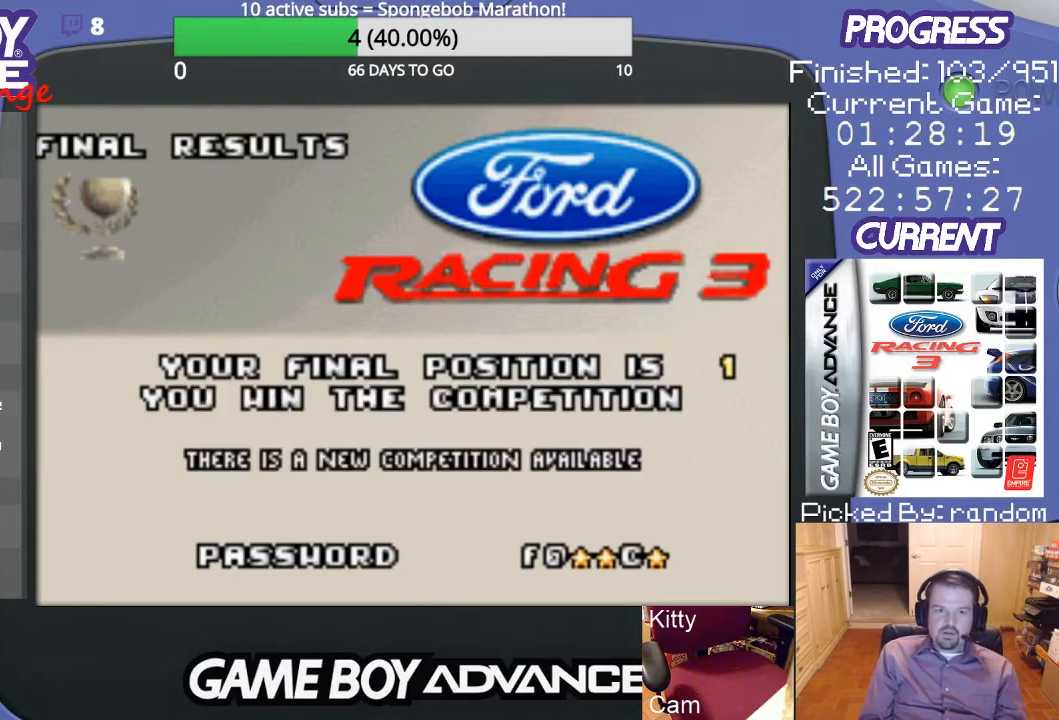
Gameplay with a controller (Nintendo layout); each line is a JSON object with the inputs held at the frame after it. "events" lists button and stick changes between this image and that frame as [ms after this image, input, new state], when the widget could be followed in between. Not read: L3 R3.
{"buttons": ["A"], "events": [[367, "A", "down"]]}
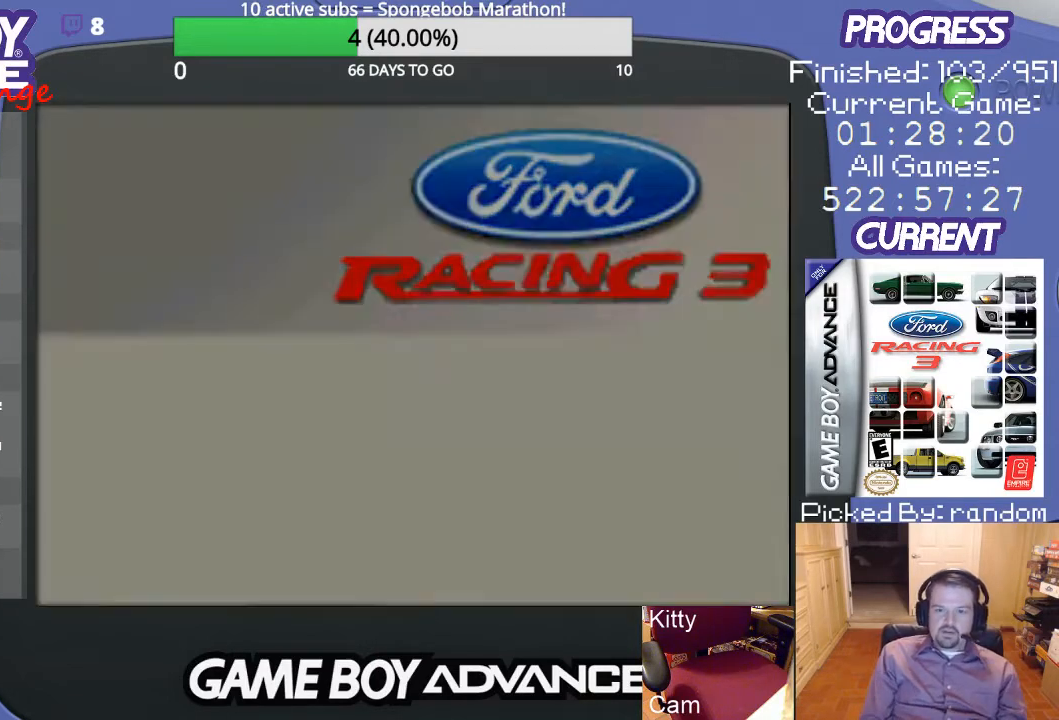
{"buttons": [], "events": [[33, "A", "up"]]}
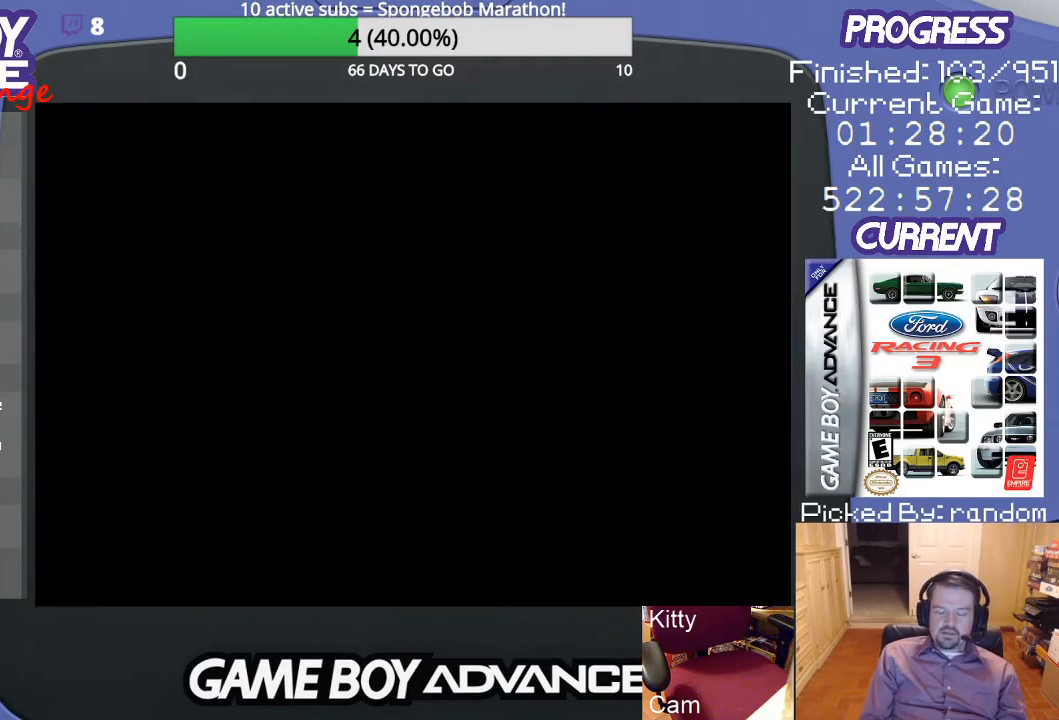
{"buttons": [], "events": []}
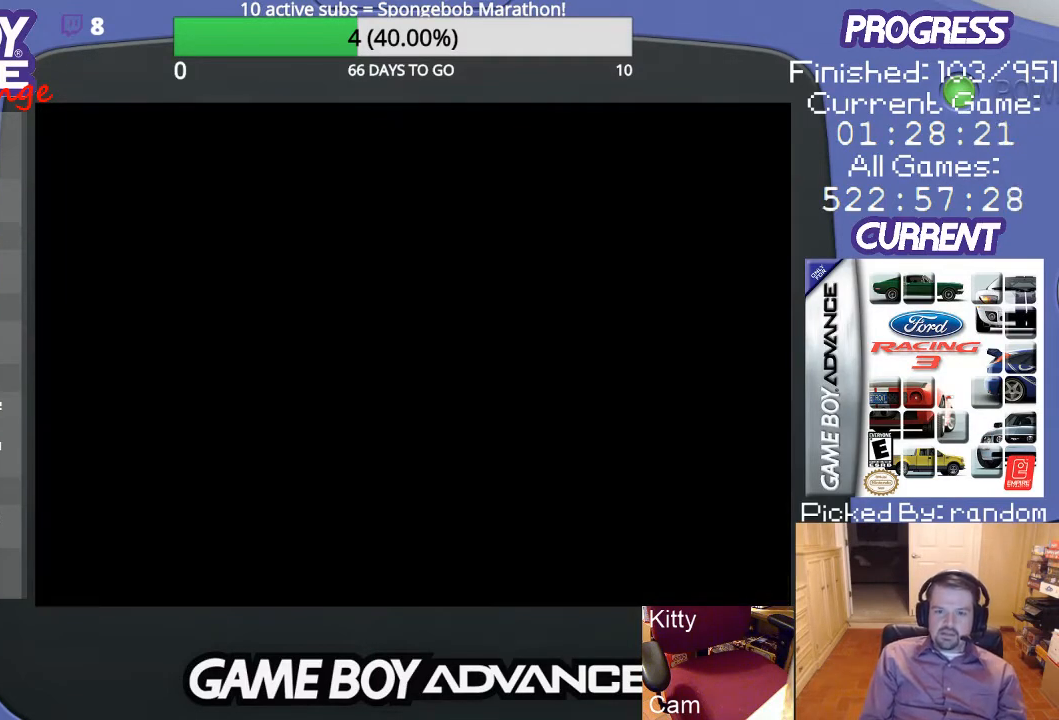
{"buttons": [], "events": []}
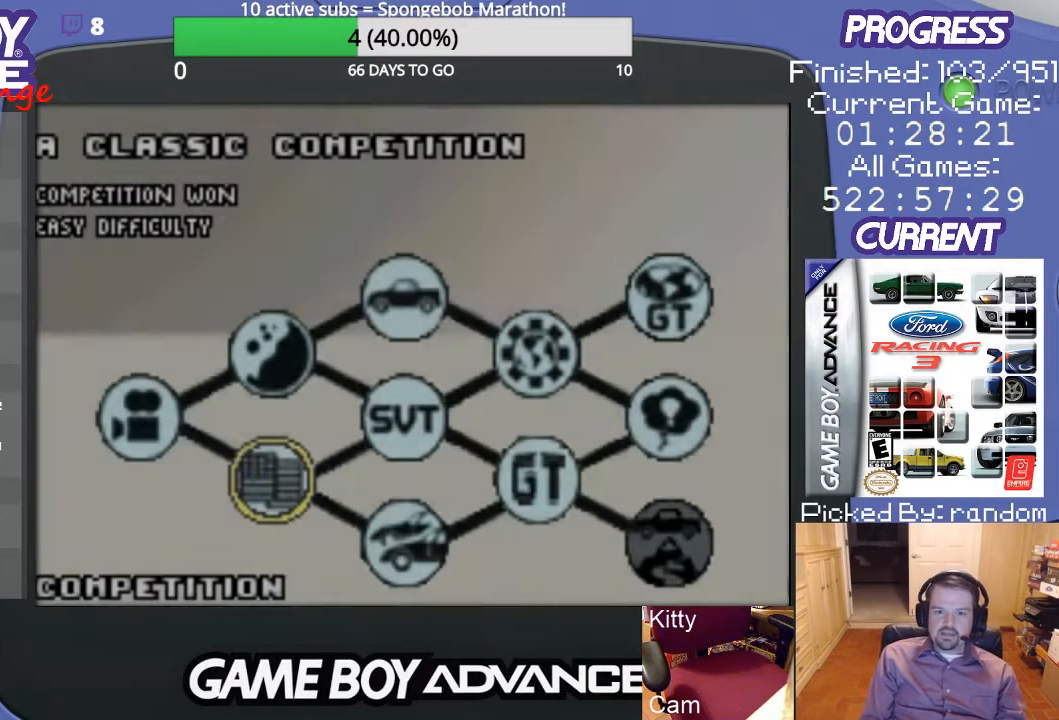
{"buttons": [], "events": []}
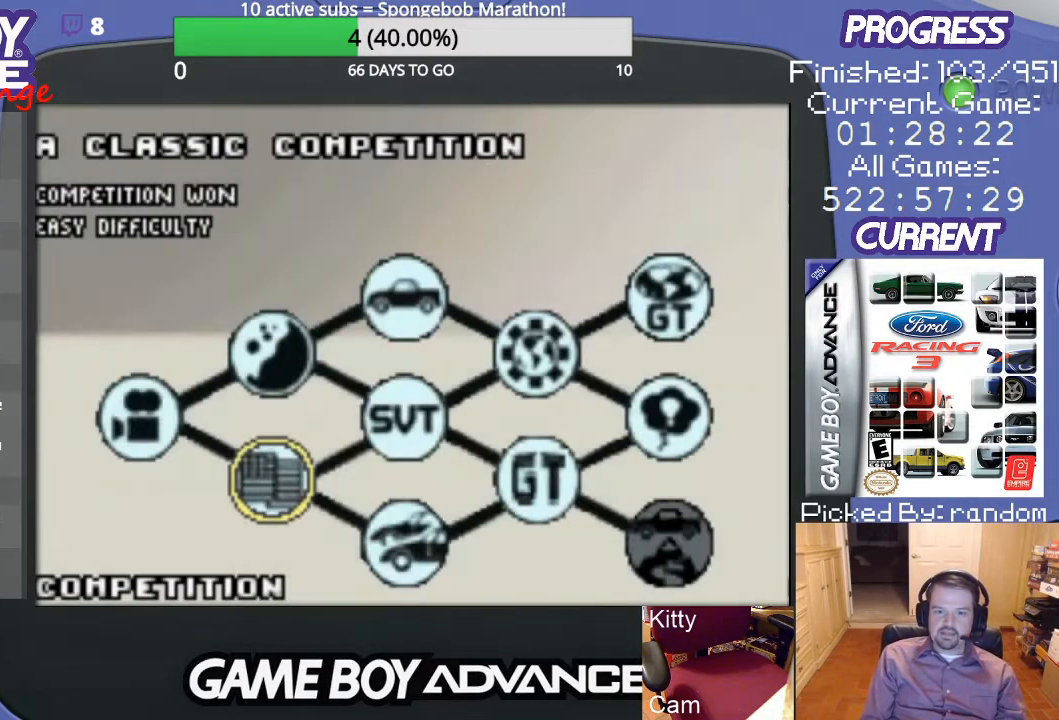
{"buttons": ["DPAD_RIGHT"], "events": [[367, "DPAD_RIGHT", "down"]]}
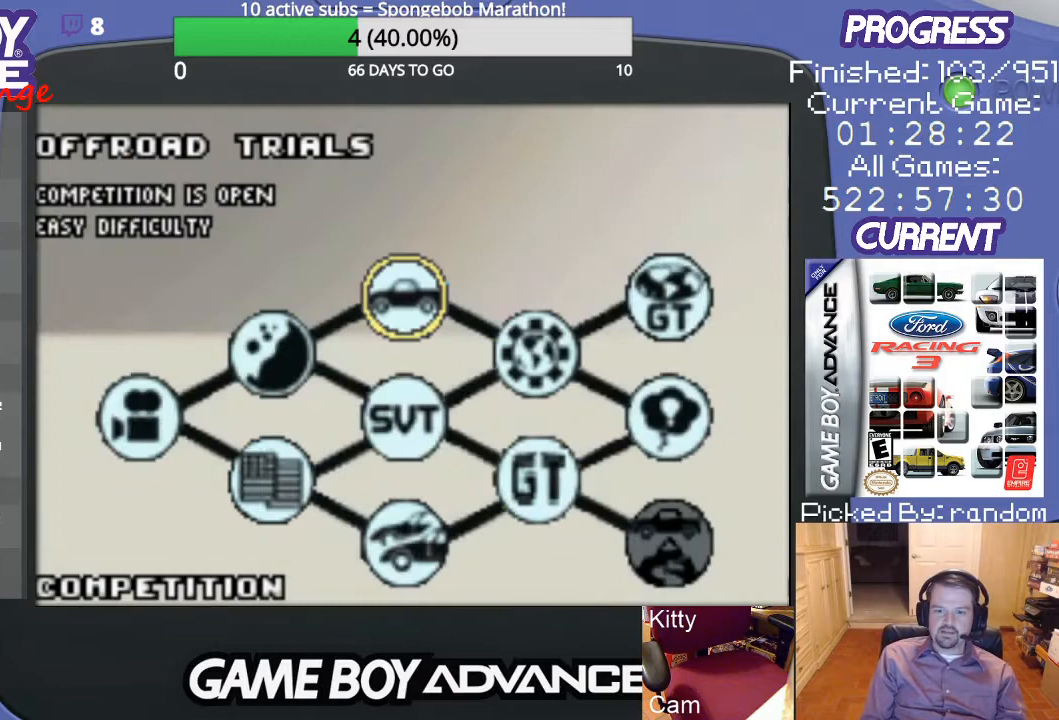
{"buttons": [], "events": [[33, "DPAD_RIGHT", "up"]]}
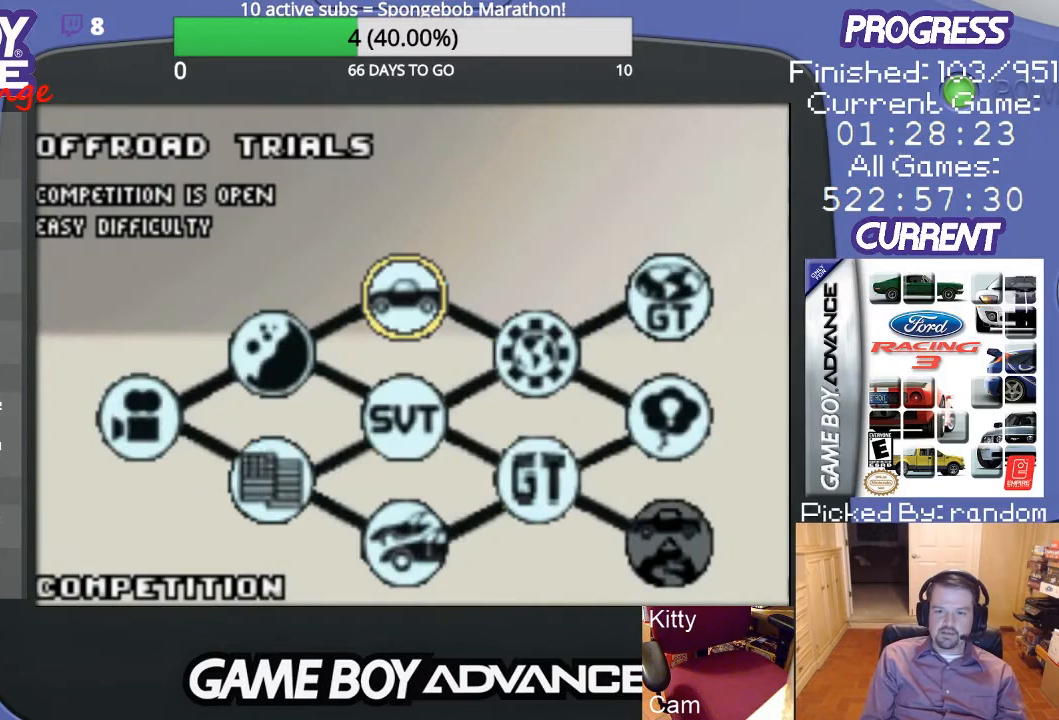
{"buttons": [], "events": [[333, "DPAD_LEFT", "down"], [467, "DPAD_LEFT", "up"]]}
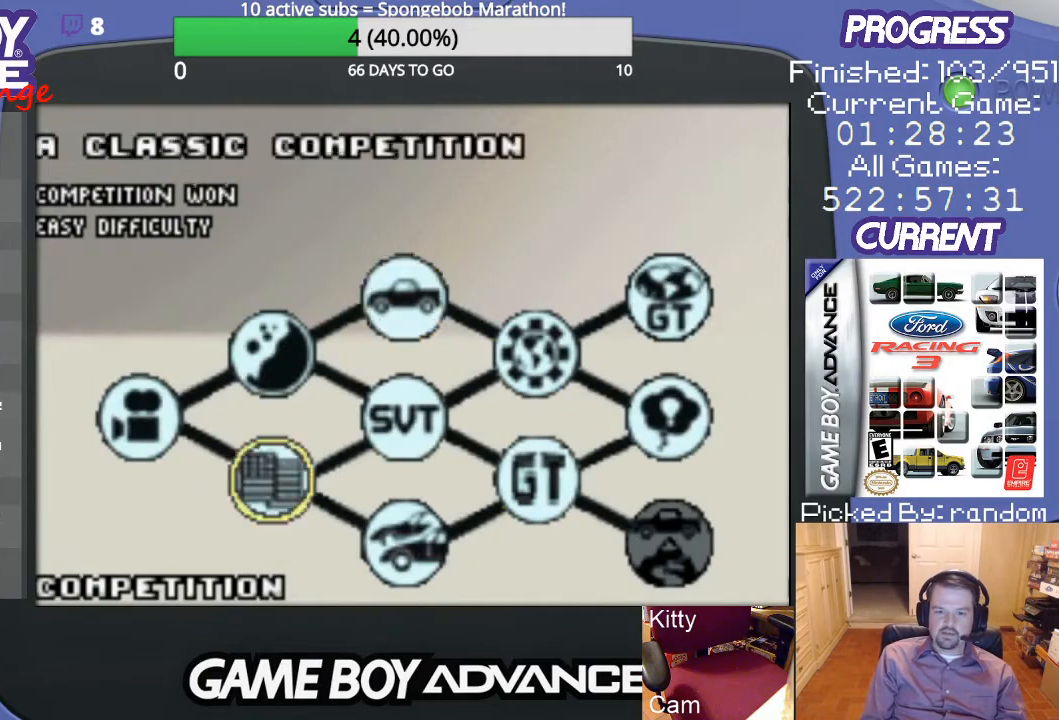
{"buttons": [], "events": []}
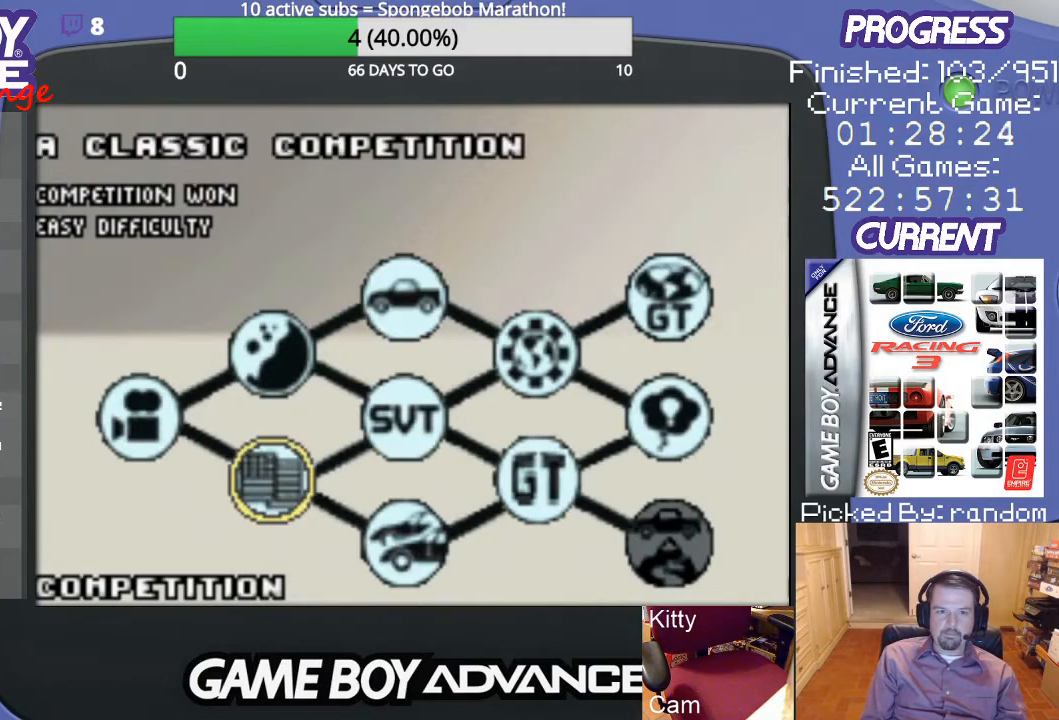
{"buttons": [], "events": [[33, "DPAD_LEFT", "down"], [167, "DPAD_LEFT", "up"]]}
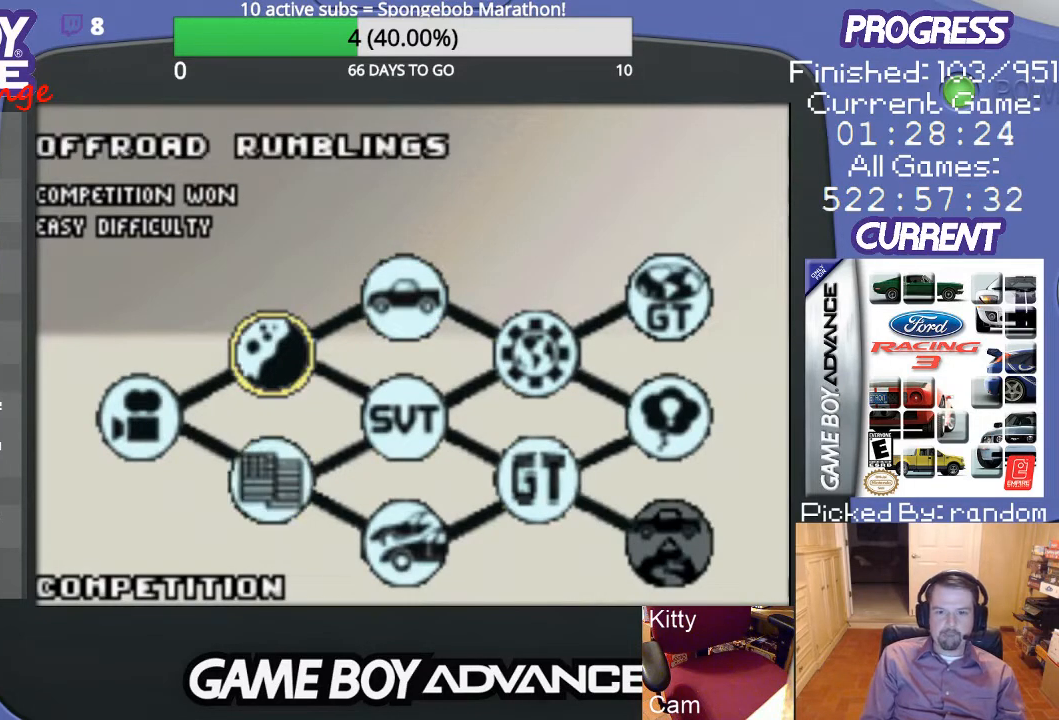
{"buttons": [], "events": [[167, "DPAD_RIGHT", "down"], [267, "DPAD_RIGHT", "up"], [333, "DPAD_RIGHT", "down"], [467, "DPAD_RIGHT", "up"]]}
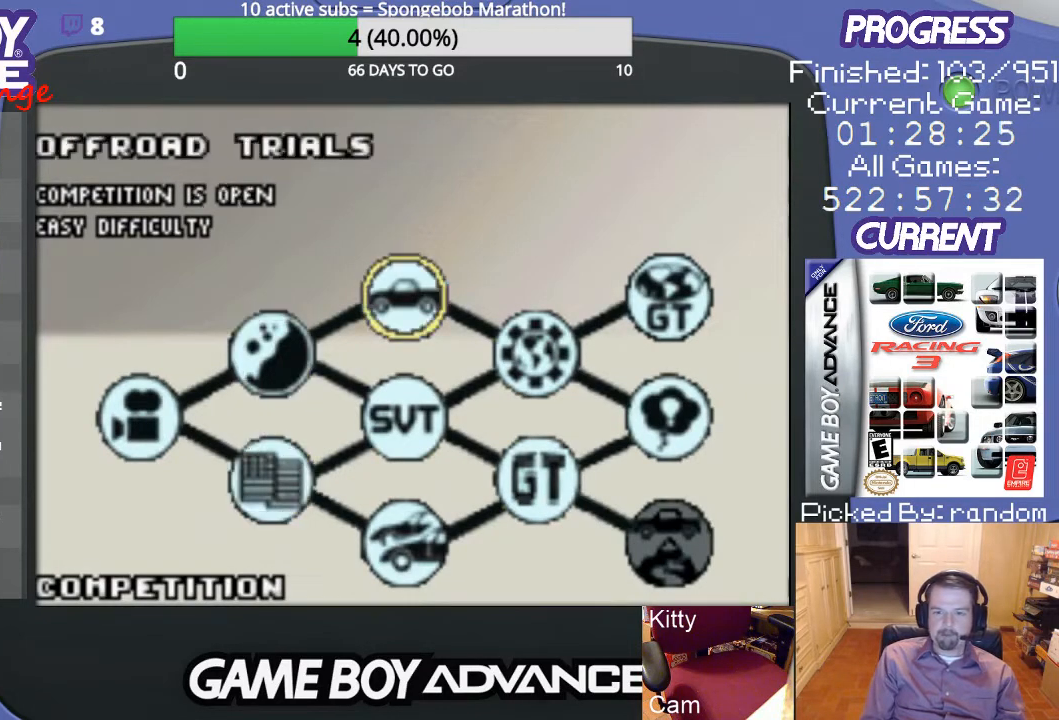
{"buttons": [], "events": [[33, "DPAD_RIGHT", "down"], [300, "DPAD_RIGHT", "up"]]}
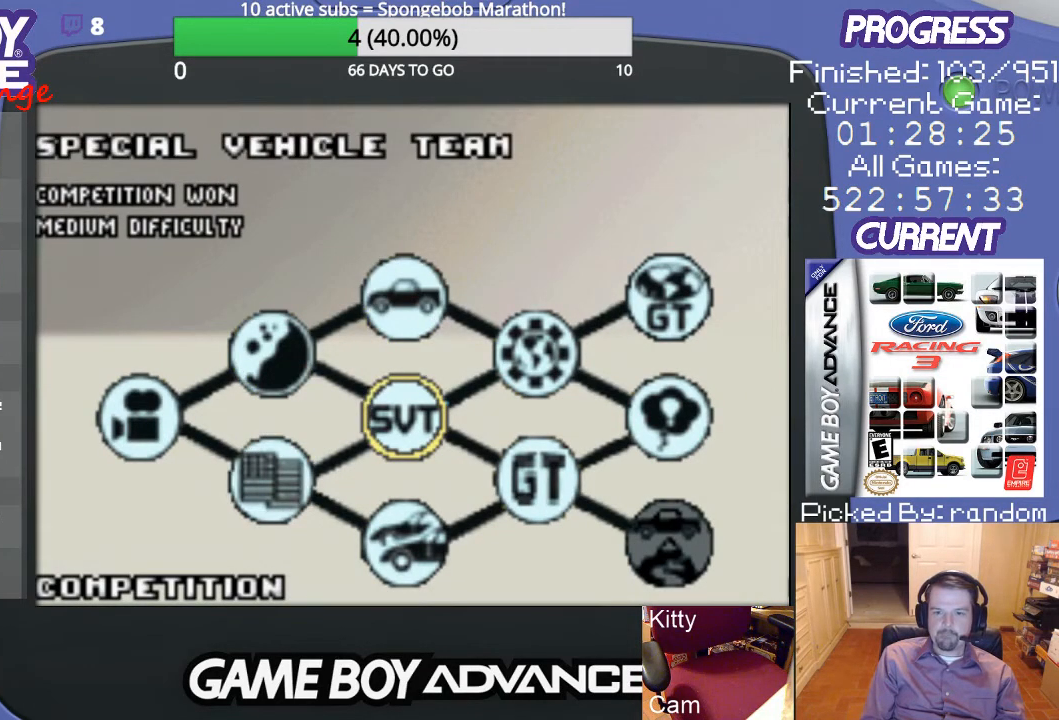
{"buttons": [], "events": [[33, "DPAD_RIGHT", "down"], [167, "DPAD_RIGHT", "up"]]}
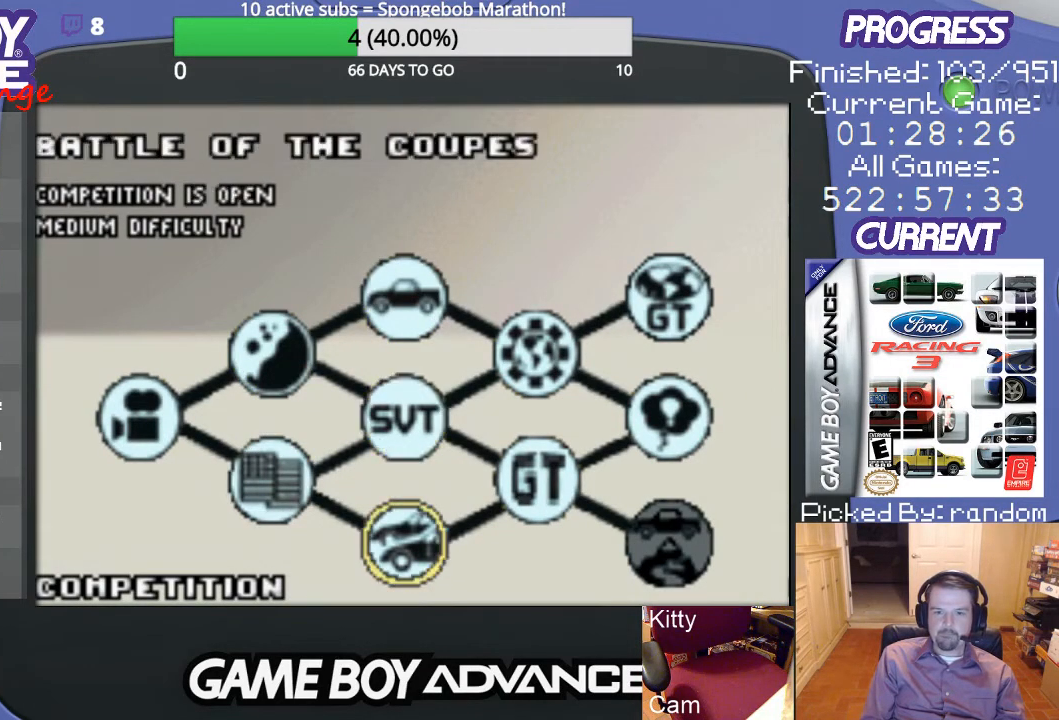
{"buttons": [], "events": [[300, "DPAD_RIGHT", "down"], [467, "DPAD_RIGHT", "up"]]}
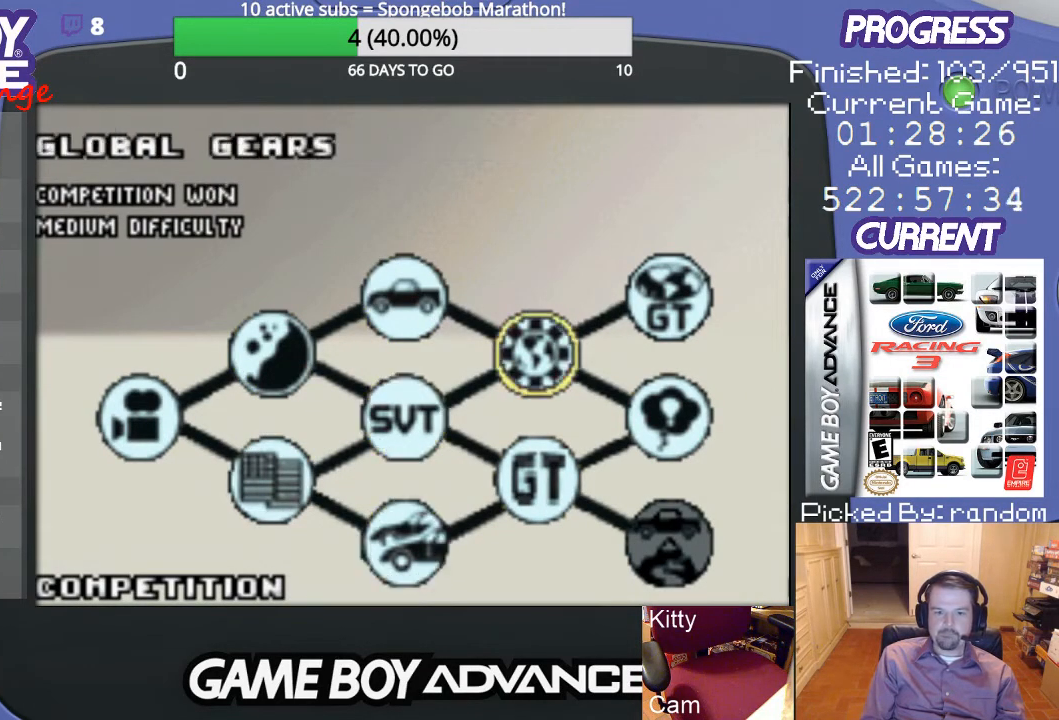
{"buttons": ["B"], "events": [[433, "B", "down"]]}
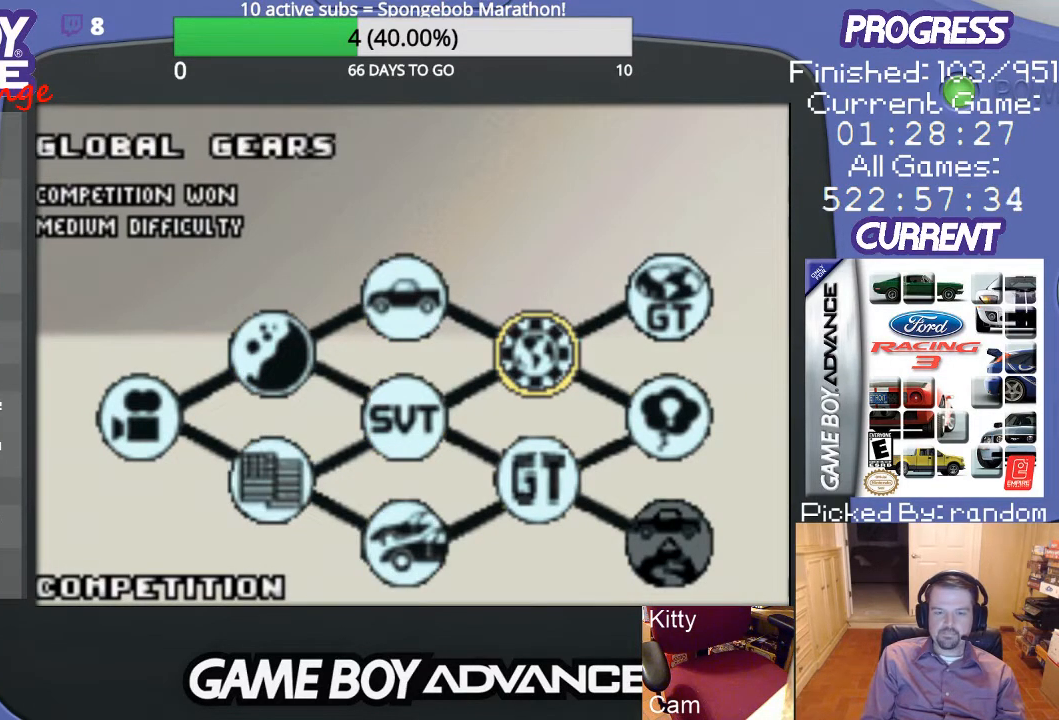
{"buttons": [], "events": [[67, "B", "up"]]}
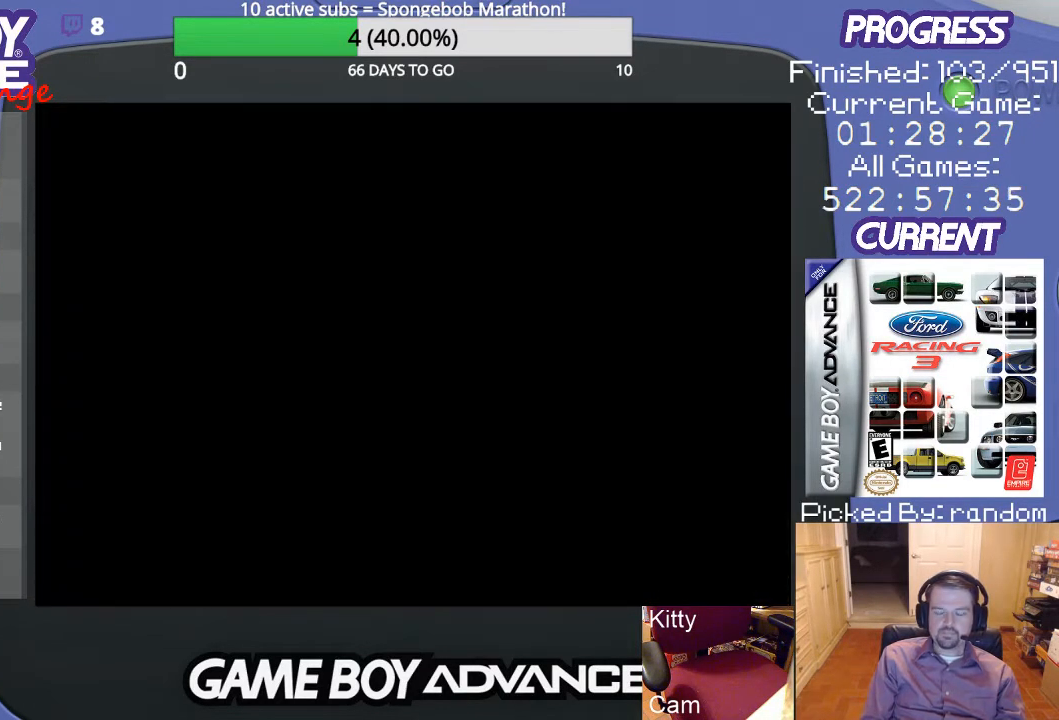
{"buttons": [], "events": []}
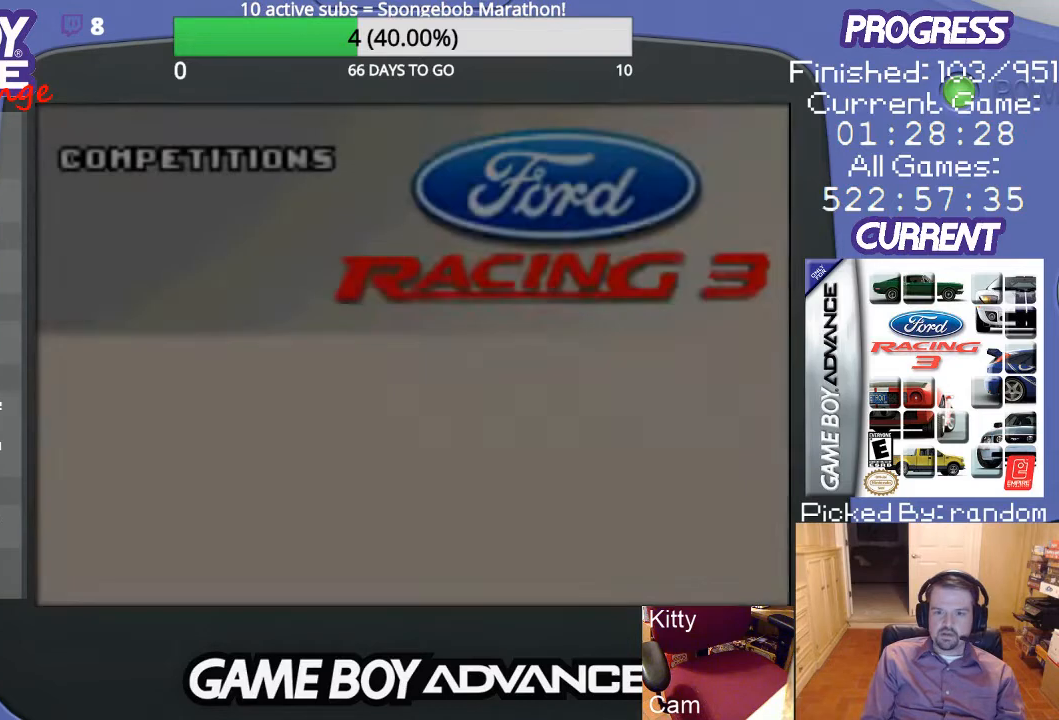
{"buttons": [], "events": []}
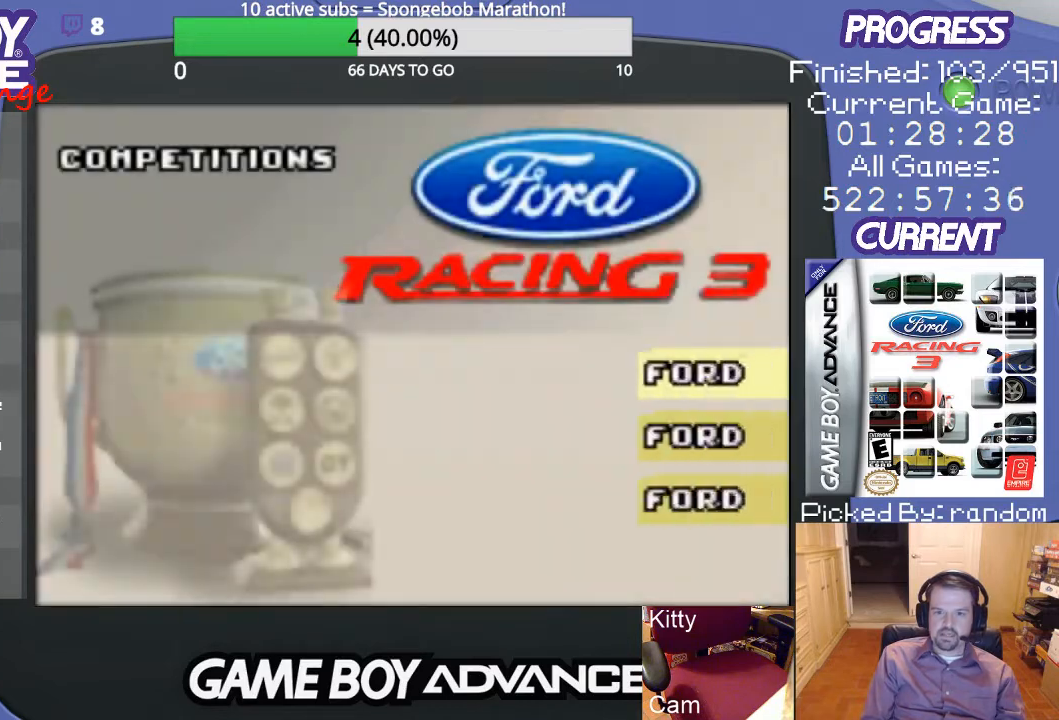
{"buttons": [], "events": []}
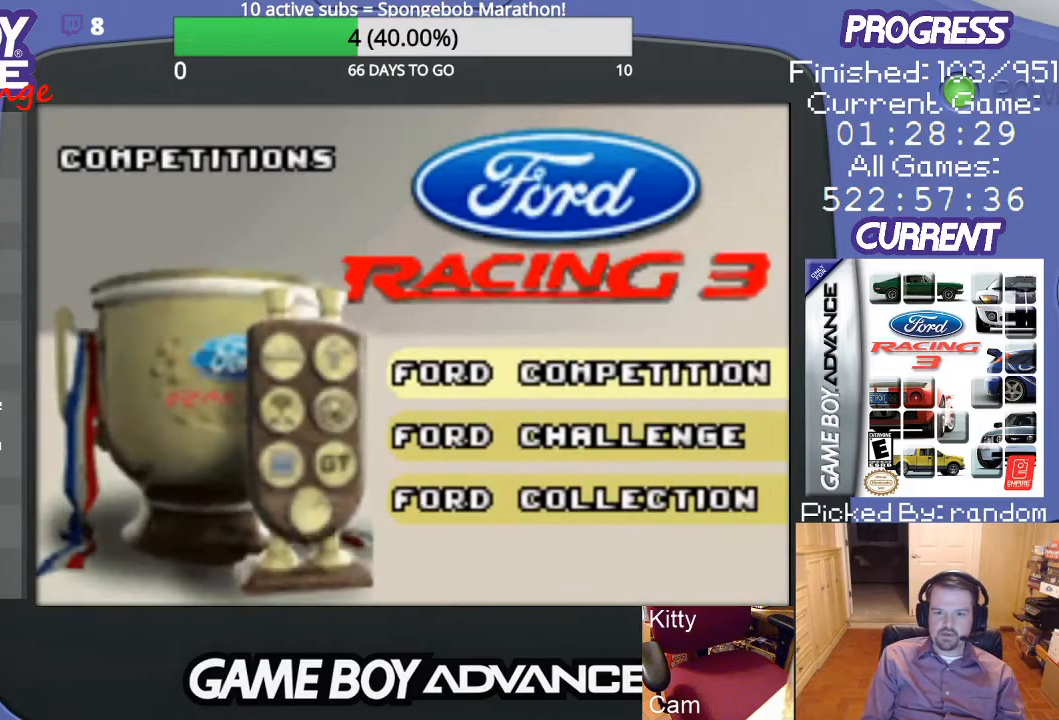
{"buttons": ["B"], "events": [[400, "B", "down"]]}
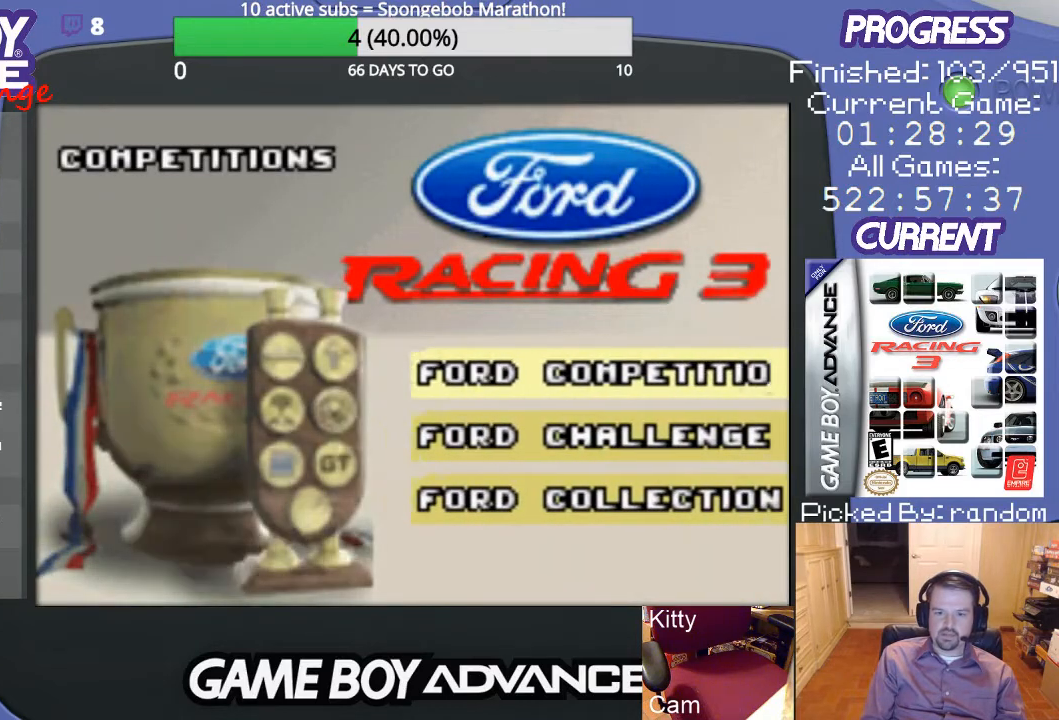
{"buttons": [], "events": [[67, "B", "up"]]}
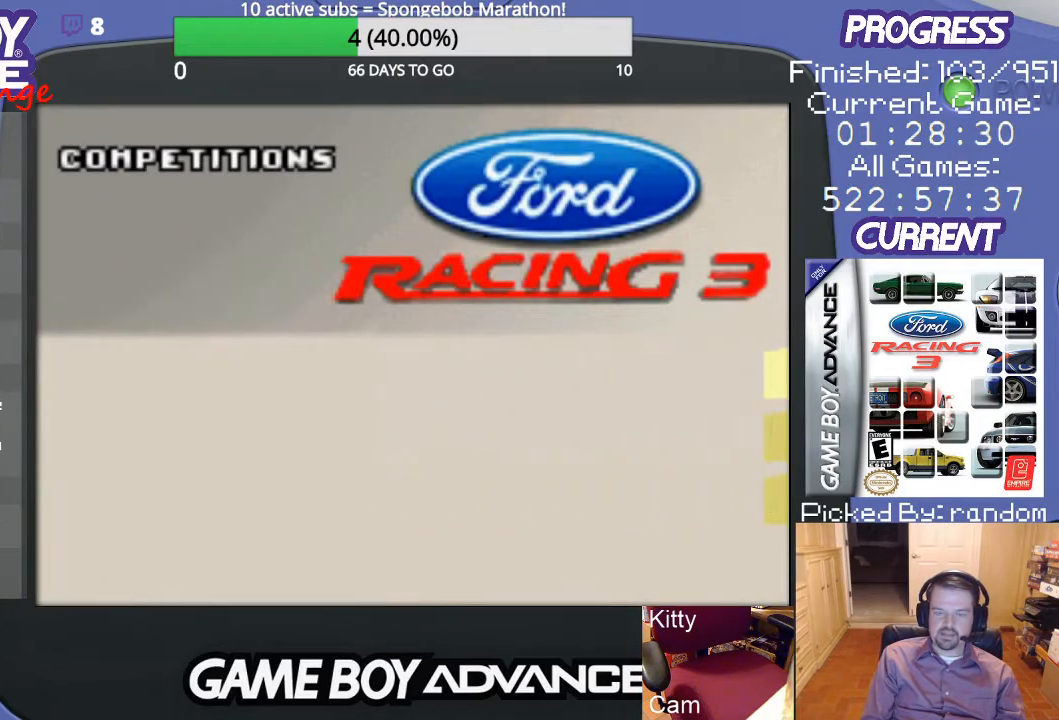
{"buttons": [], "events": []}
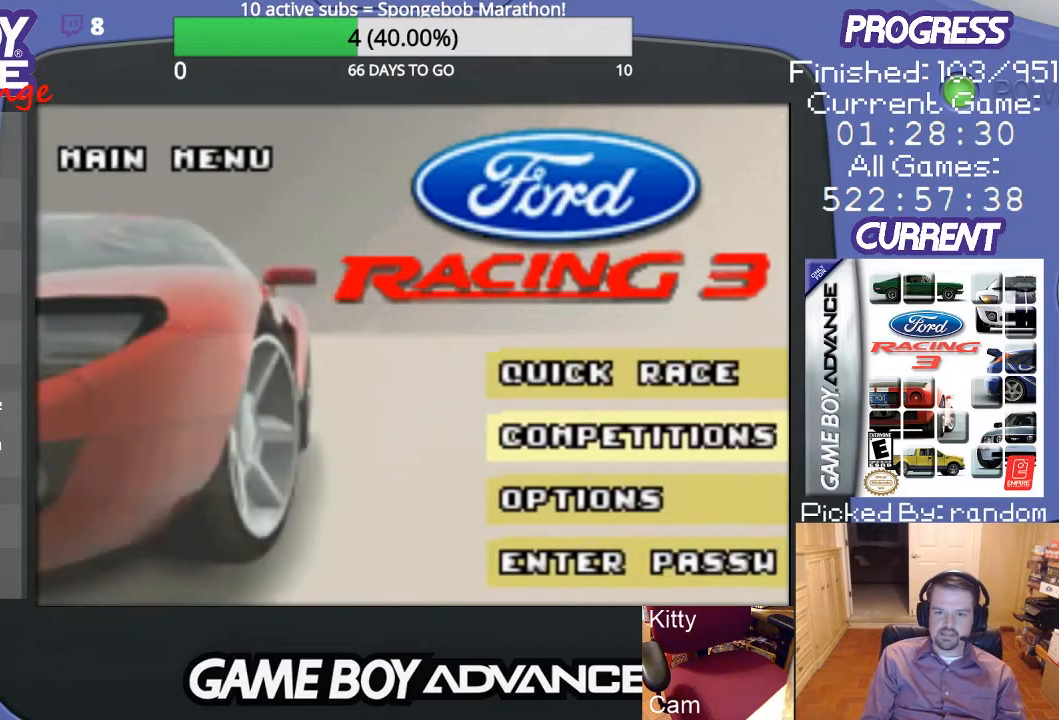
{"buttons": ["DPAD_DOWN"], "events": [[500, "DPAD_DOWN", "down"]]}
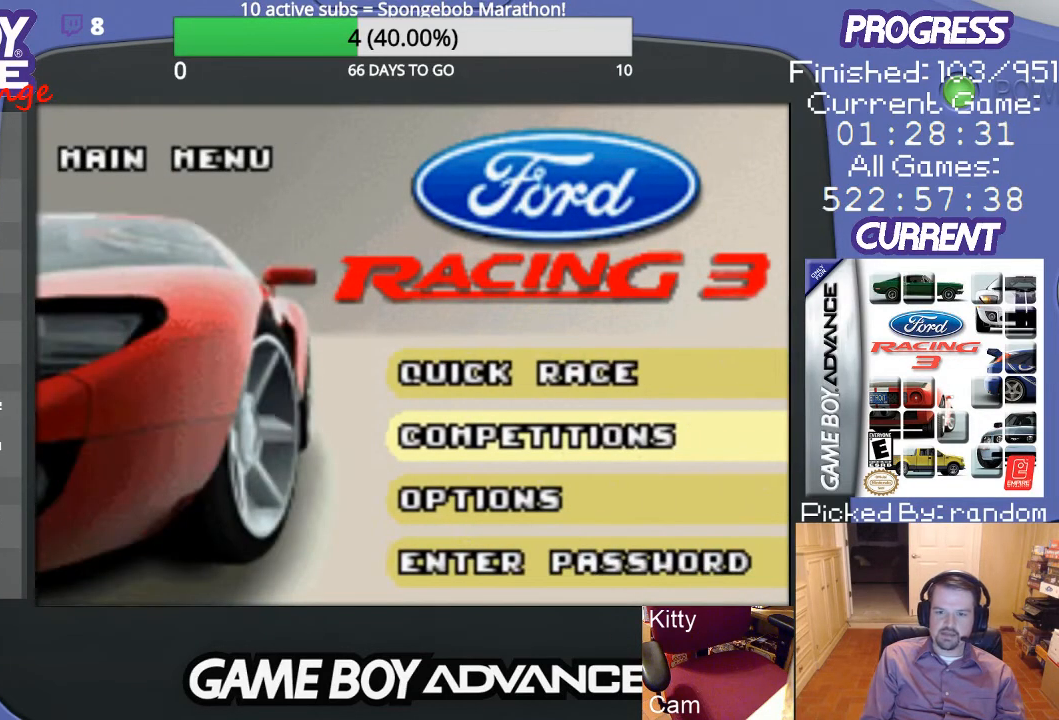
{"buttons": [], "events": [[167, "DPAD_DOWN", "up"]]}
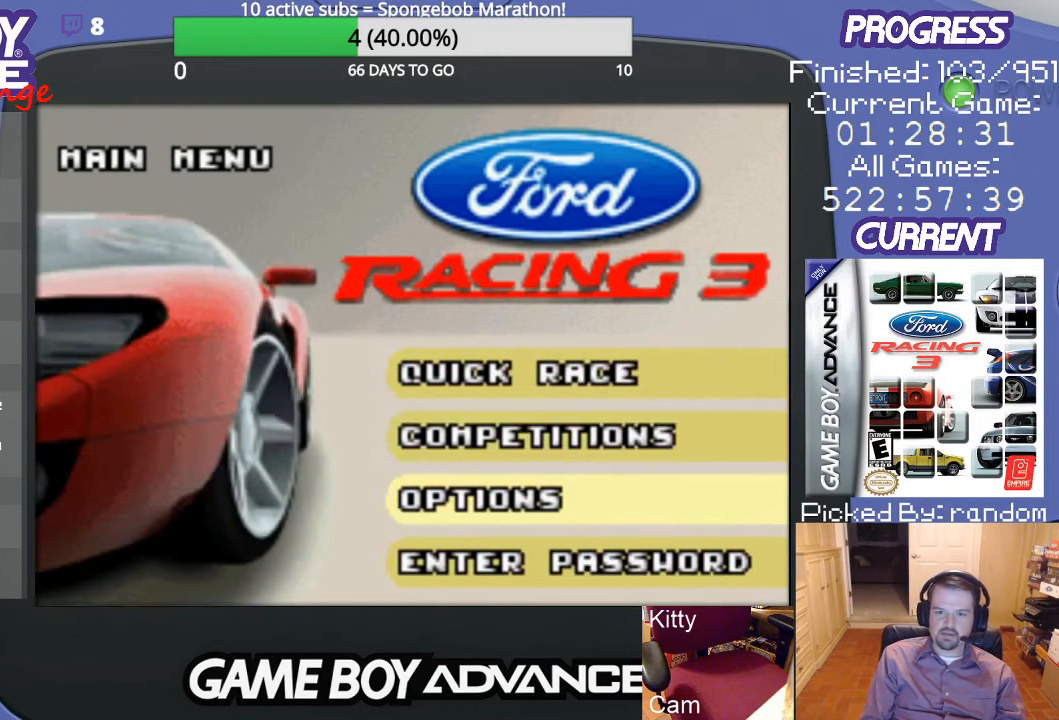
{"buttons": [], "events": [[133, "DPAD_UP", "down"], [300, "DPAD_UP", "up"]]}
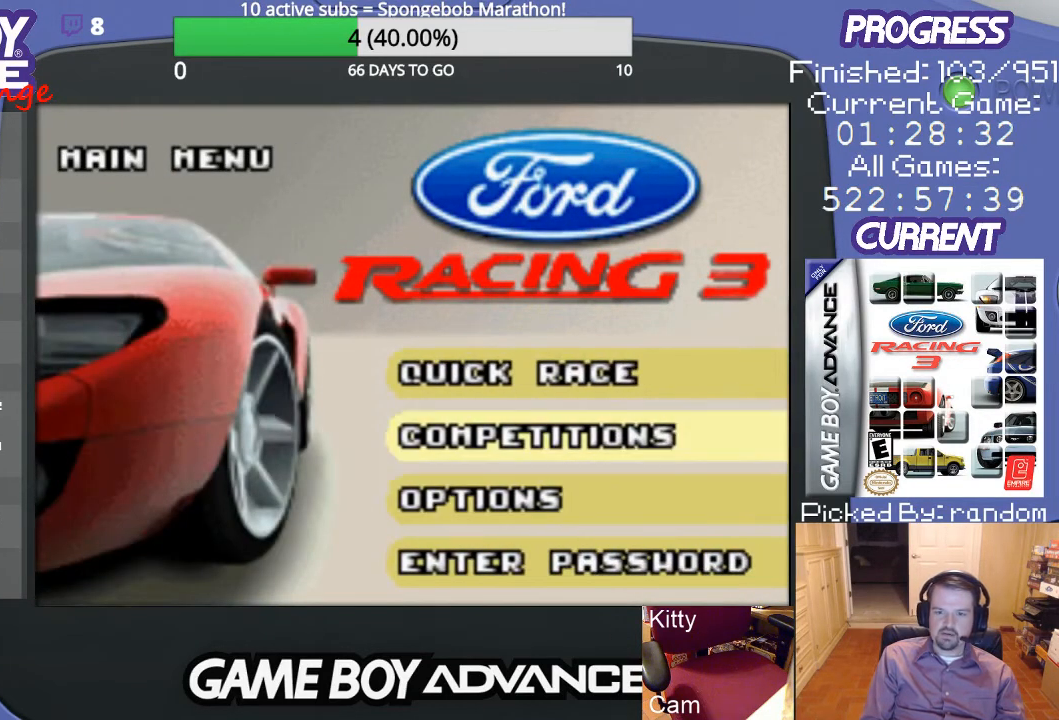
{"buttons": [], "events": []}
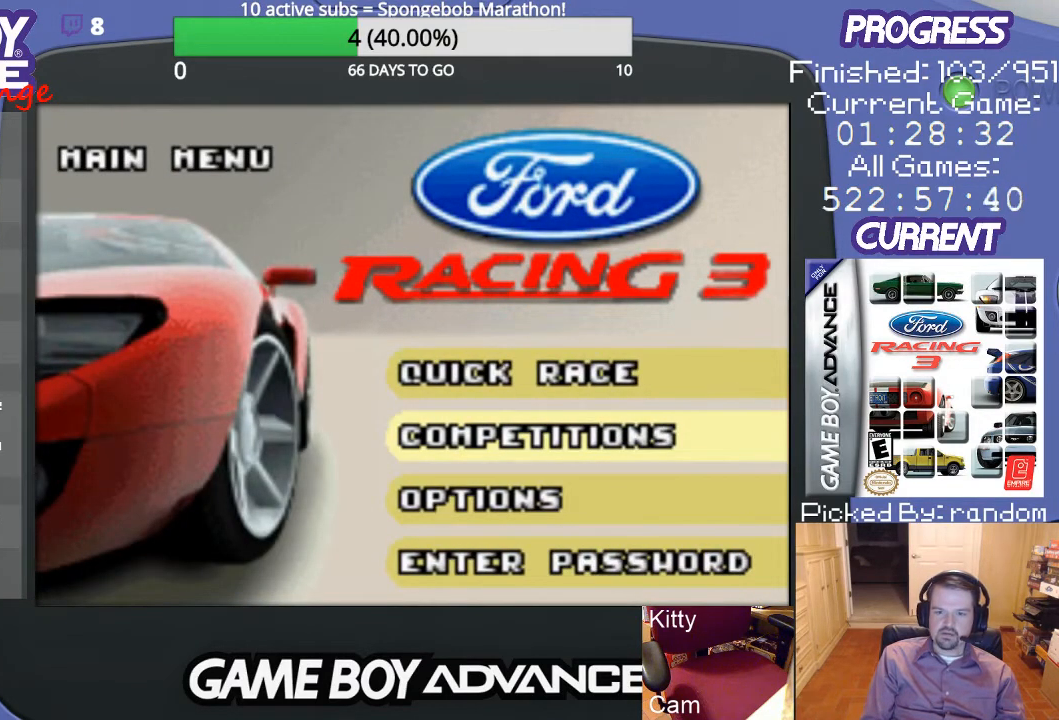
{"buttons": [], "events": []}
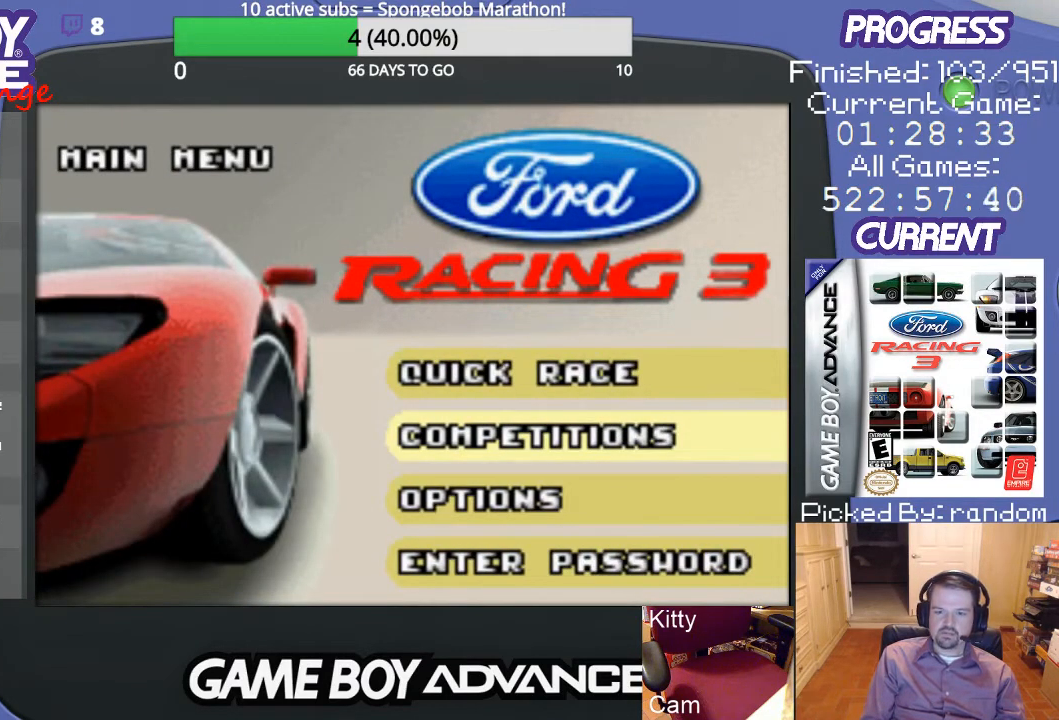
{"buttons": [], "events": [[100, "A", "down"], [267, "A", "up"]]}